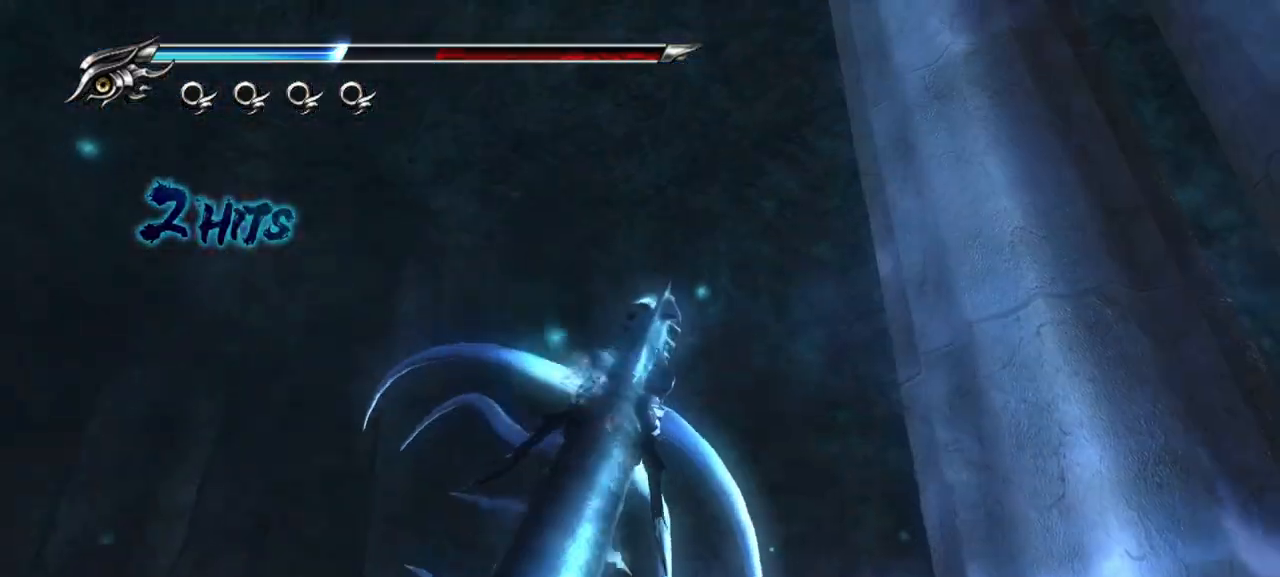
Gameplay with a controller (PlayStation layout); each line is a JSON object with the inputs held at the frame after it. "events" lists button and stick changes between this image and that frame as [ms after this image, input, new state], when the widget could be followed in between.
{"buttons": ["L2", "R2"], "left_stick": "center", "right_stick": "center", "events": [[200, "R2", "down"], [350, "R2", "up"], [417, "R2", "down"]]}
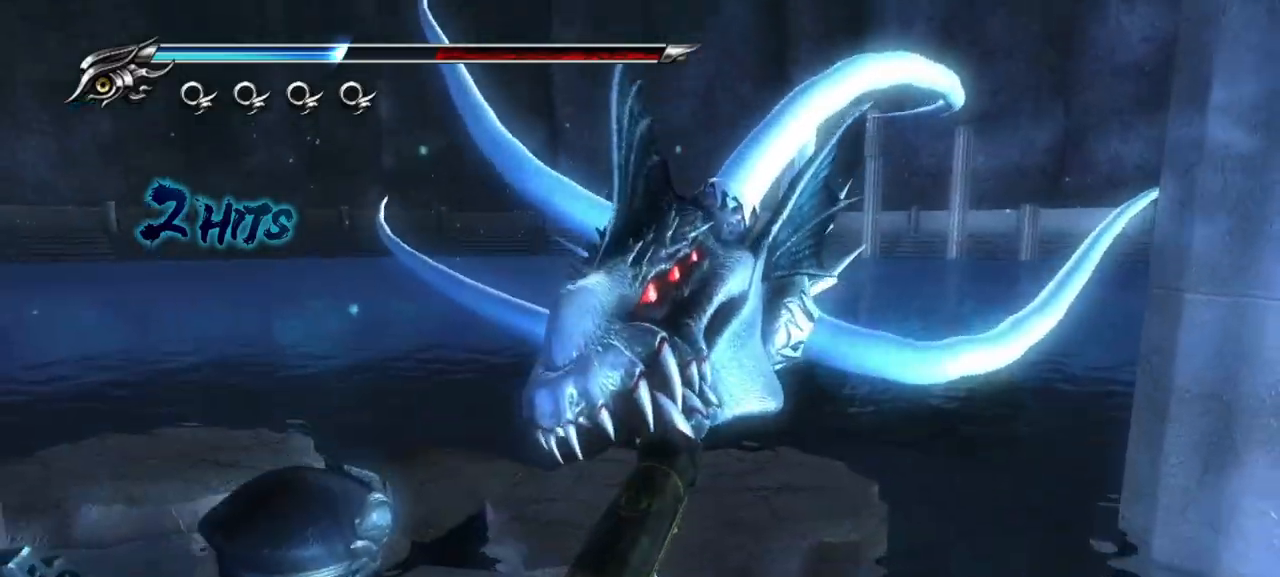
{"buttons": ["L2"], "left_stick": "center", "right_stick": "center", "events": [[50, "R2", "up"], [133, "R2", "down"], [267, "R2", "up"], [317, "R2", "down"], [467, "R2", "up"]]}
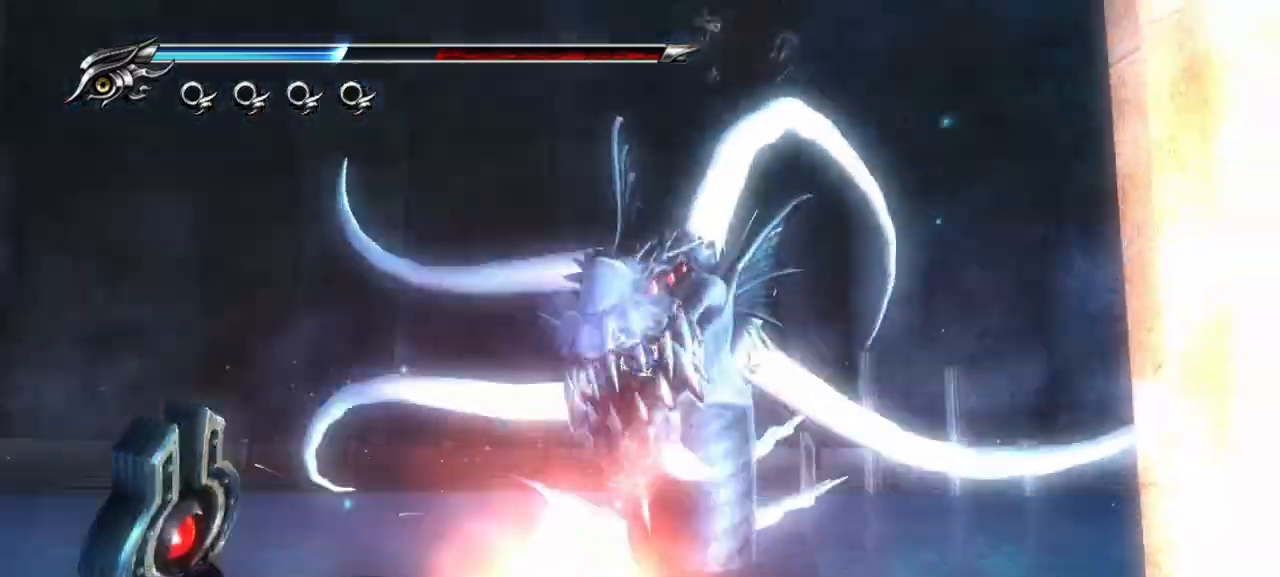
{"buttons": ["L2"], "left_stick": "center", "right_stick": "center", "events": [[33, "R2", "down"], [167, "R2", "up"], [283, "R2", "down"], [433, "R2", "up"]]}
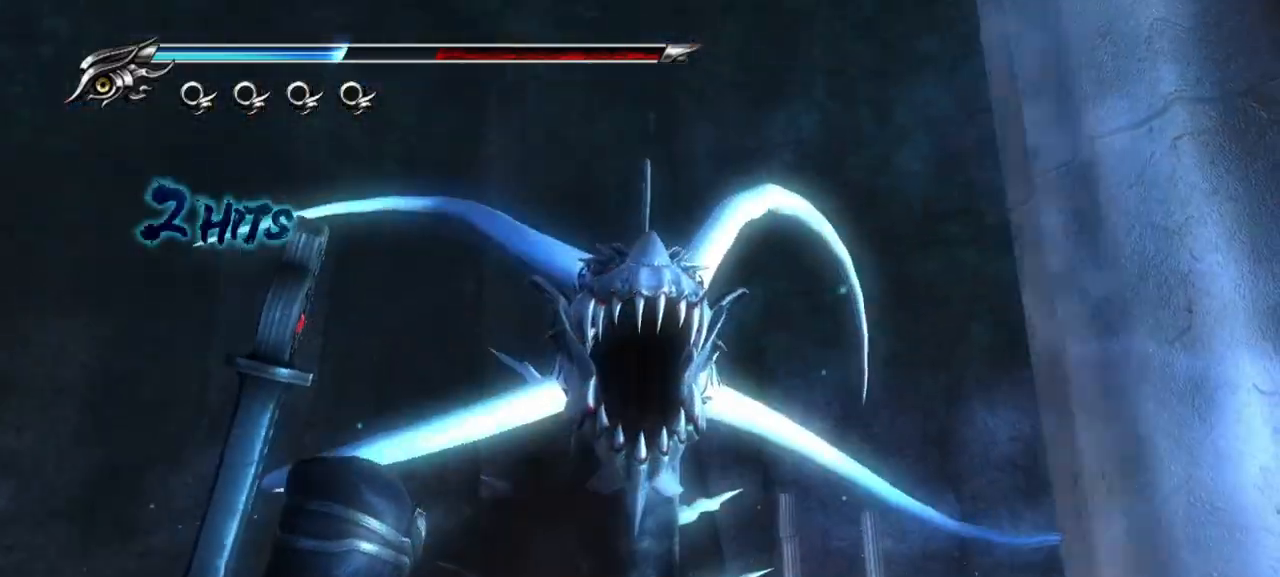
{"buttons": ["L2", "R2"], "left_stick": "center", "right_stick": "center", "events": [[17, "R2", "down"], [167, "R2", "up"], [233, "R2", "down"], [383, "R2", "up"], [417, "R2", "down"]]}
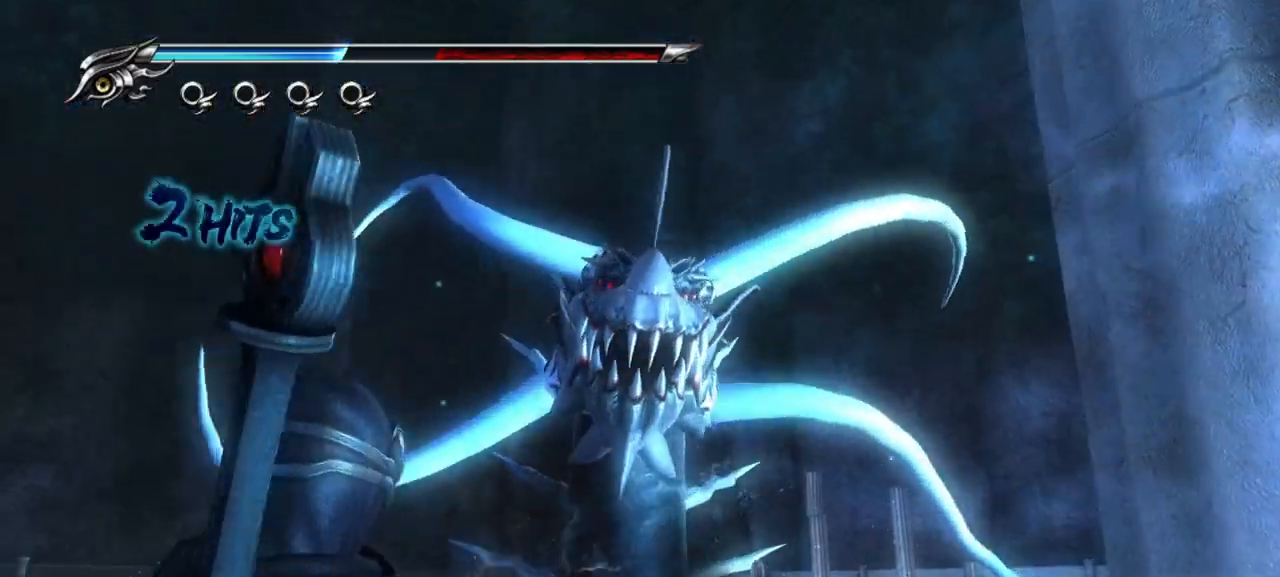
{"buttons": ["L2"], "left_stick": "center", "right_stick": "center", "events": [[67, "R2", "up"], [133, "R2", "down"], [283, "R2", "up"], [333, "R2", "down"], [450, "R2", "up"]]}
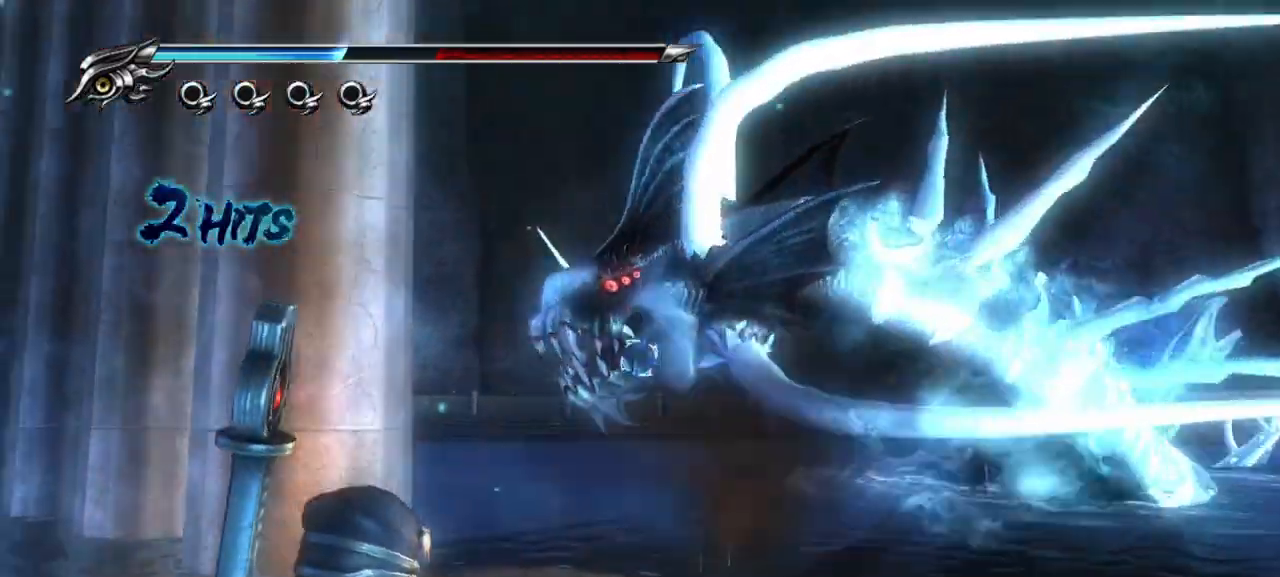
{"buttons": ["L2"], "left_stick": "center", "right_stick": "center", "events": [[50, "R2", "down"], [217, "R2", "up"], [317, "R2", "down"], [483, "R2", "up"]]}
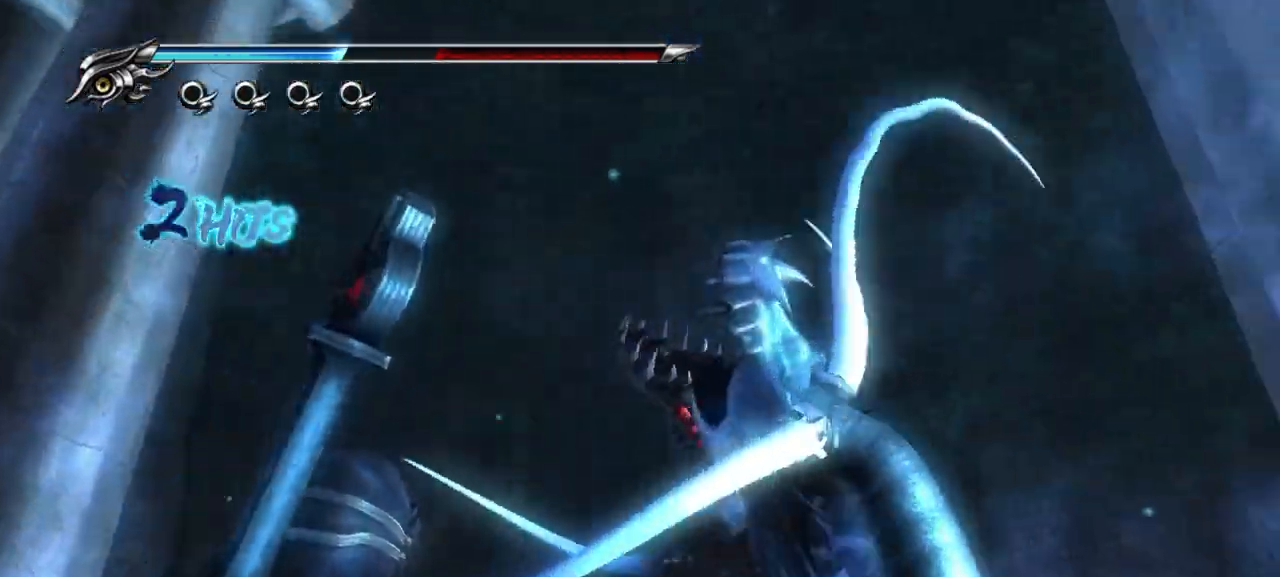
{"buttons": ["L2", "R2"], "left_stick": "center", "right_stick": "center", "events": [[67, "R2", "down"], [200, "R2", "up"], [283, "R2", "down"], [400, "R2", "up"], [467, "R2", "down"]]}
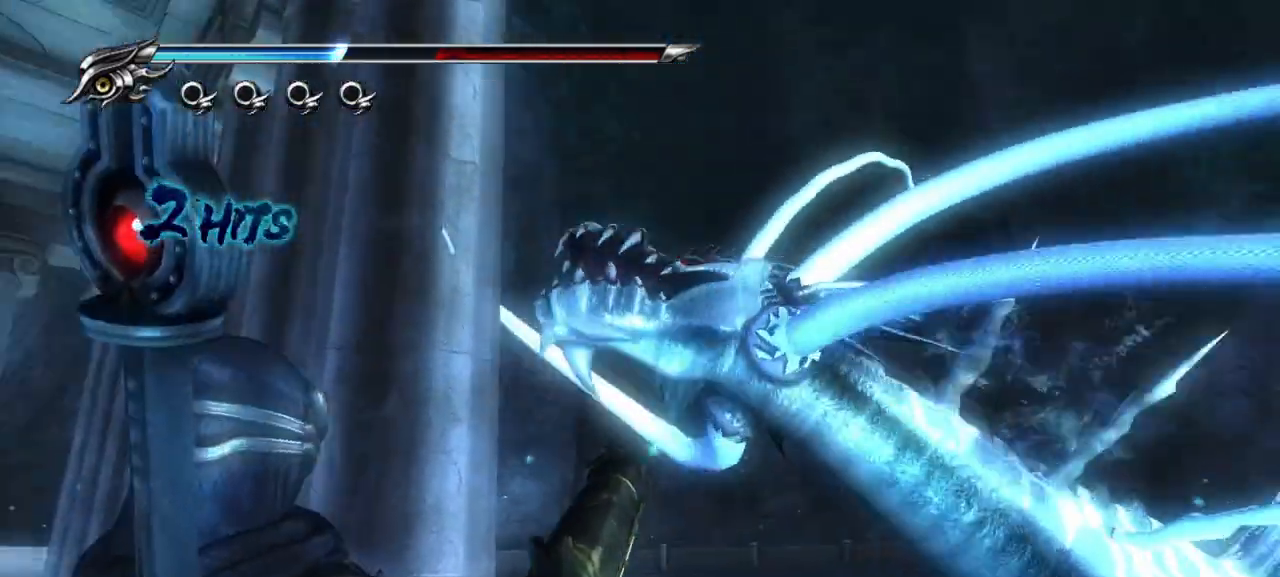
{"buttons": ["L2", "R2"], "left_stick": "center", "right_stick": "center", "events": [[100, "R2", "up"], [150, "R2", "down"], [300, "R2", "up"], [400, "R2", "down"]]}
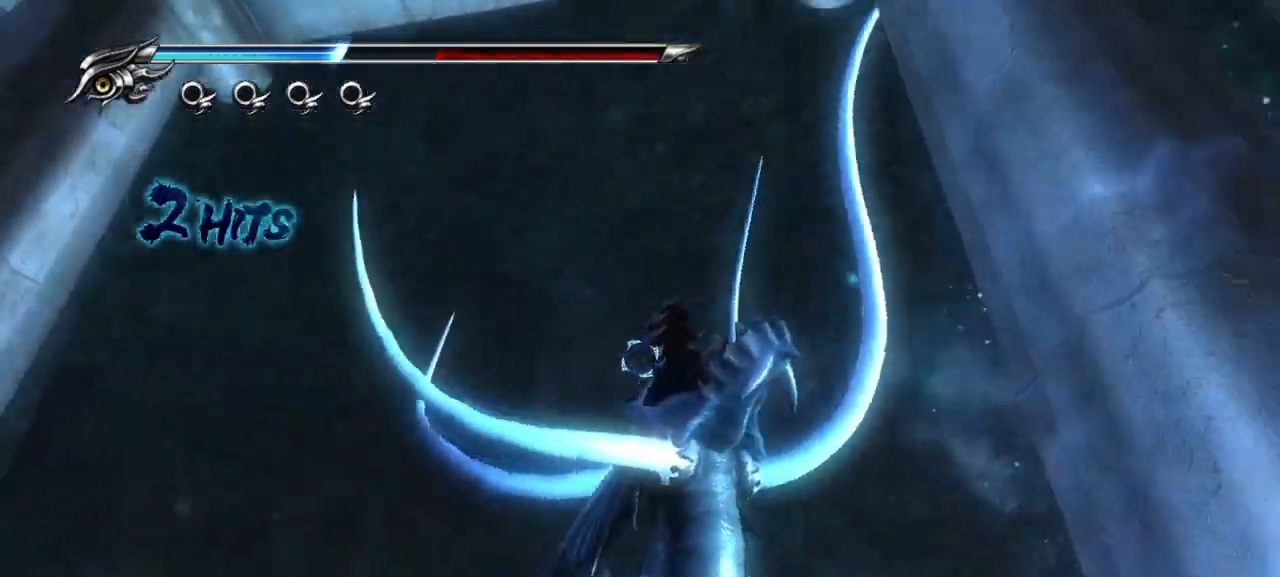
{"buttons": ["L2", "R2"], "left_stick": "center", "right_stick": "center", "events": [[50, "R2", "up"], [150, "R2", "down"], [317, "R2", "up"], [367, "R2", "down"]]}
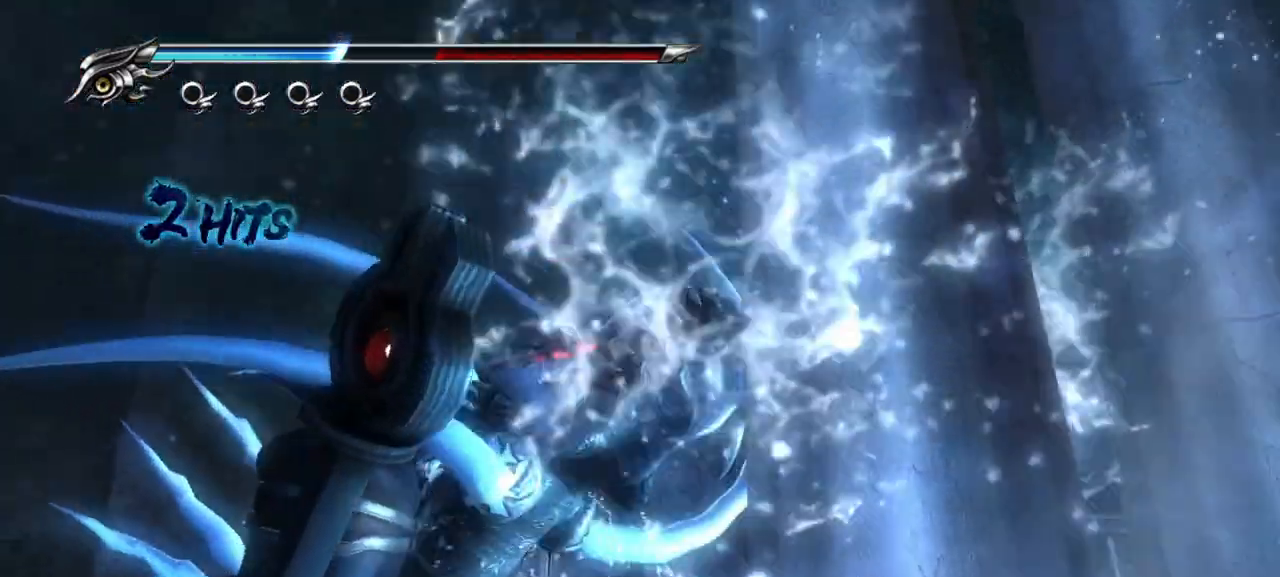
{"buttons": ["L2", "R2"], "left_stick": "center", "right_stick": "center", "events": [[17, "R2", "up"], [100, "R2", "down"], [233, "R2", "up"], [300, "R2", "down"], [433, "R2", "up"], [500, "R2", "down"]]}
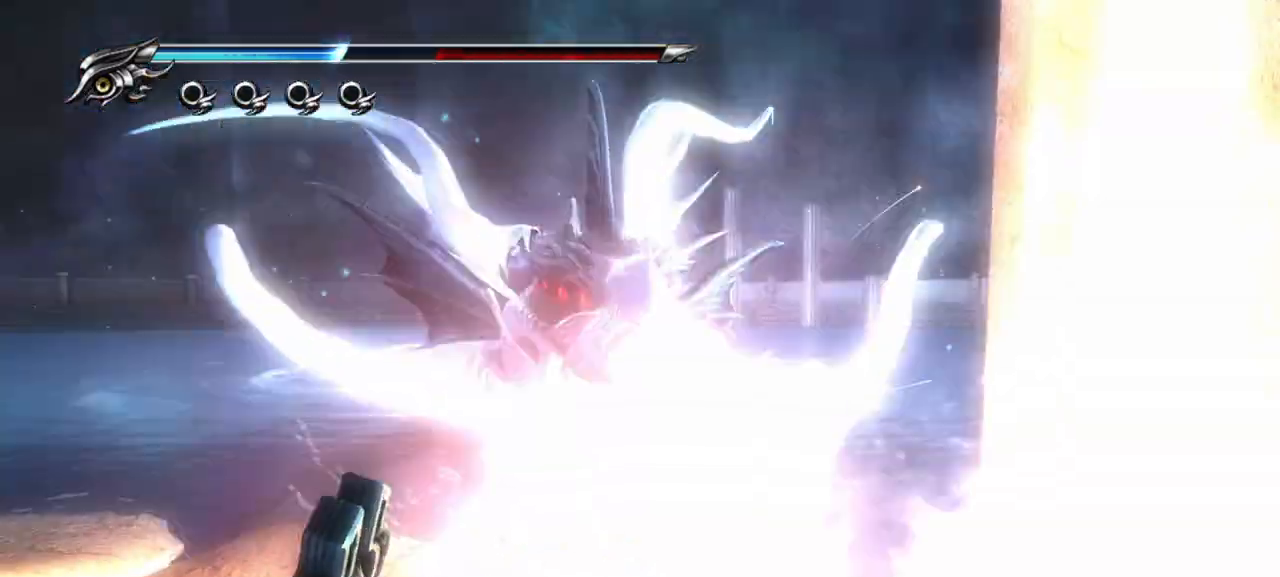
{"buttons": ["L2", "R2"], "left_stick": "center", "right_stick": "center", "events": [[133, "R2", "up"], [217, "R2", "down"], [367, "R2", "up"], [483, "R2", "down"]]}
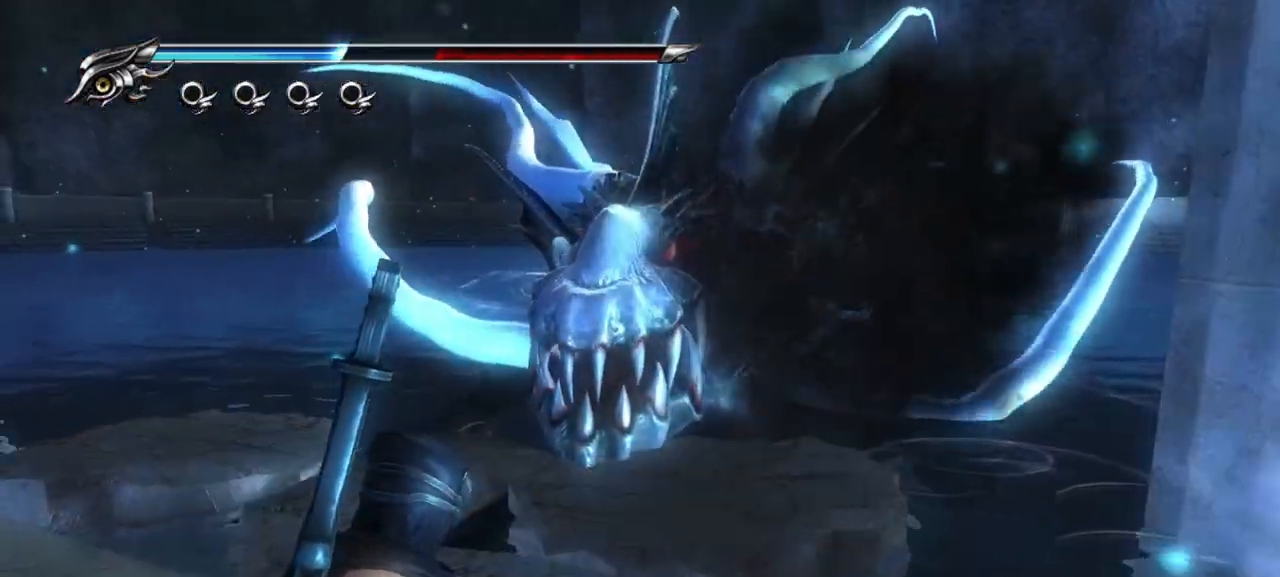
{"buttons": ["L2", "R2"], "left_stick": "center", "right_stick": "center", "events": [[150, "R2", "up"], [200, "R2", "down"], [350, "R2", "up"], [400, "R2", "down"]]}
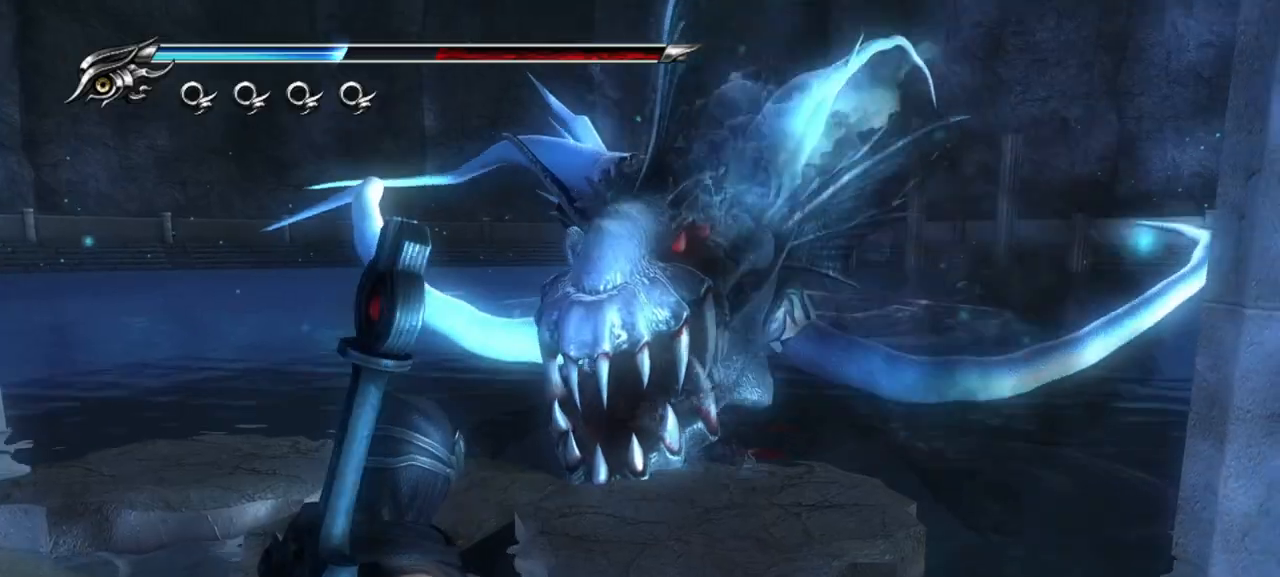
{"buttons": ["L2"], "left_stick": "center", "right_stick": "center", "events": [[50, "R2", "up"], [117, "R2", "down"], [267, "R2", "up"], [333, "R2", "down"], [467, "R2", "up"]]}
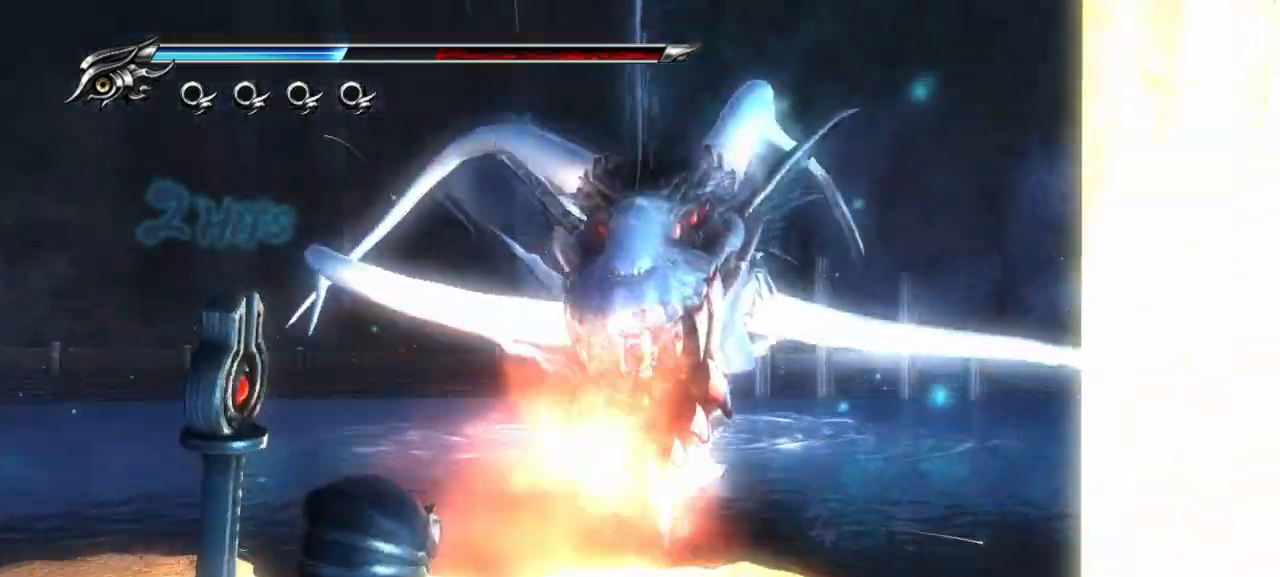
{"buttons": ["L2"], "left_stick": "center", "right_stick": "center", "events": [[33, "R2", "down"], [183, "R2", "up"], [300, "R2", "down"], [467, "R2", "up"]]}
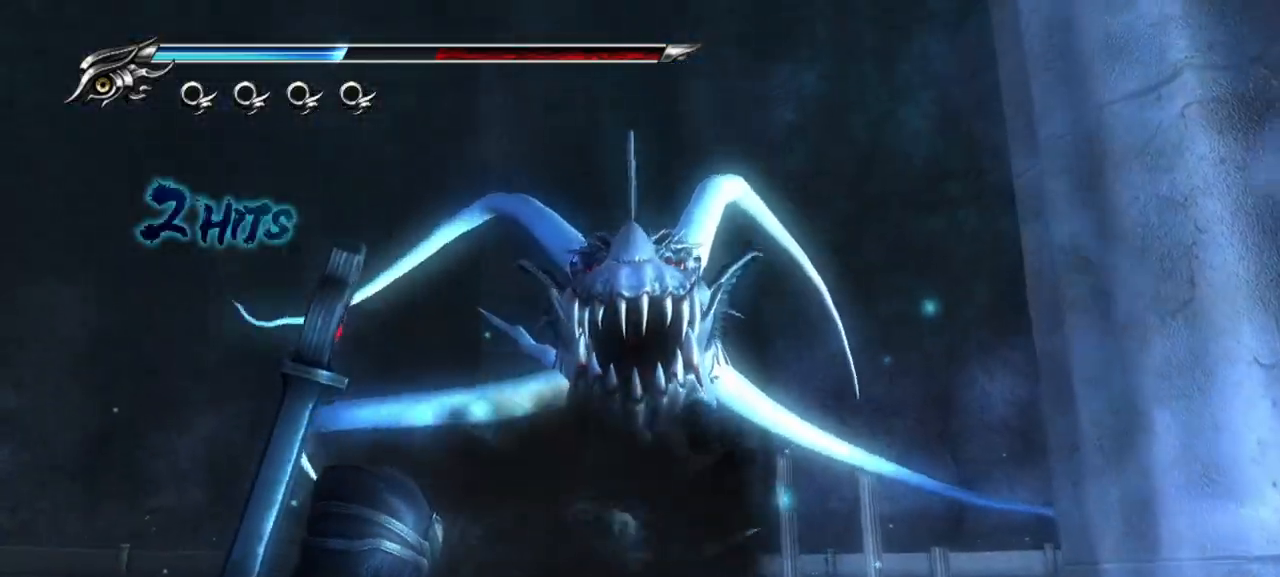
{"buttons": ["L2", "R2"], "left_stick": "center", "right_stick": "center", "events": [[33, "R2", "down"], [183, "R2", "up"], [250, "R2", "down"], [400, "R2", "up"], [450, "R2", "down"]]}
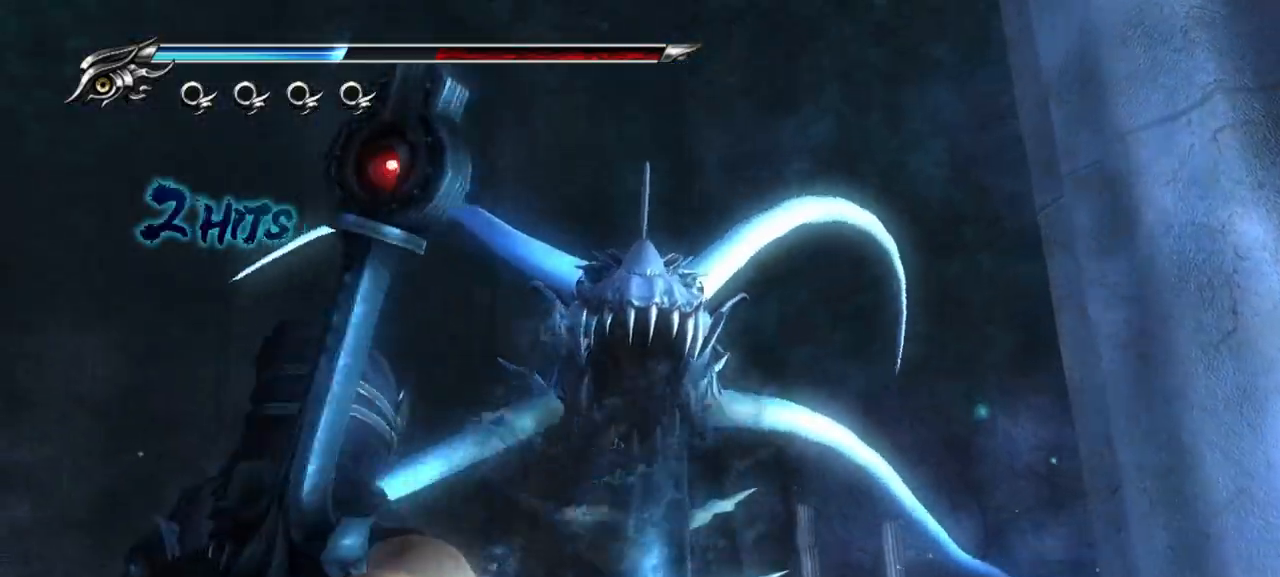
{"buttons": ["L2", "R2"], "left_stick": "center", "right_stick": "center", "events": []}
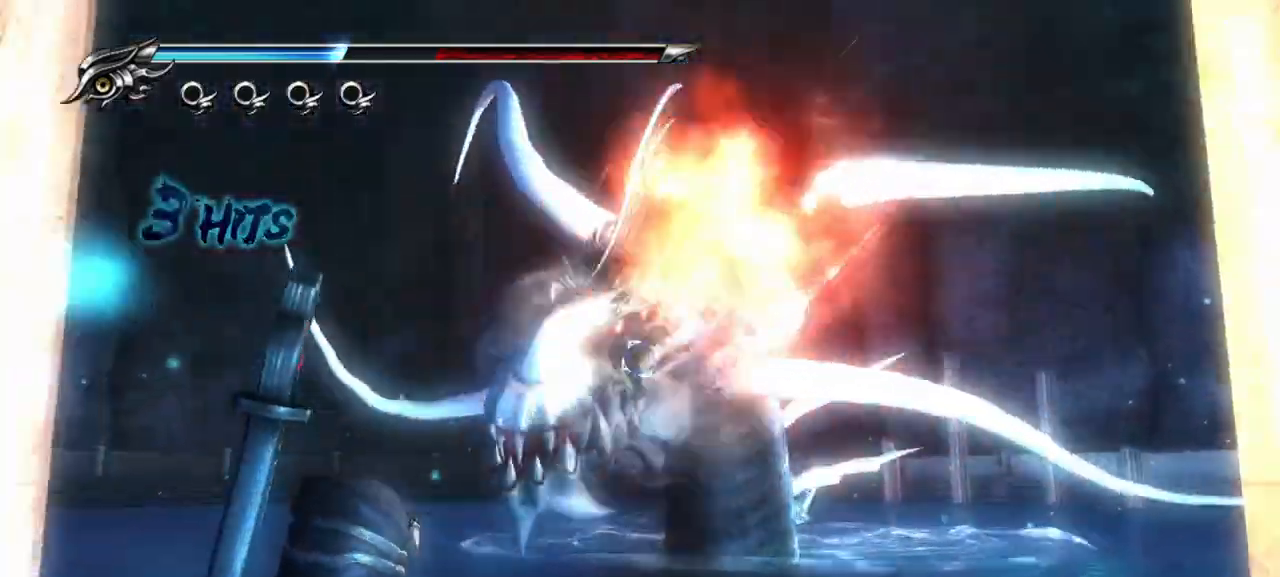
{"buttons": ["L2", "R2"], "left_stick": "center", "right_stick": "center", "events": [[300, "R2", "up"], [367, "R2", "down"]]}
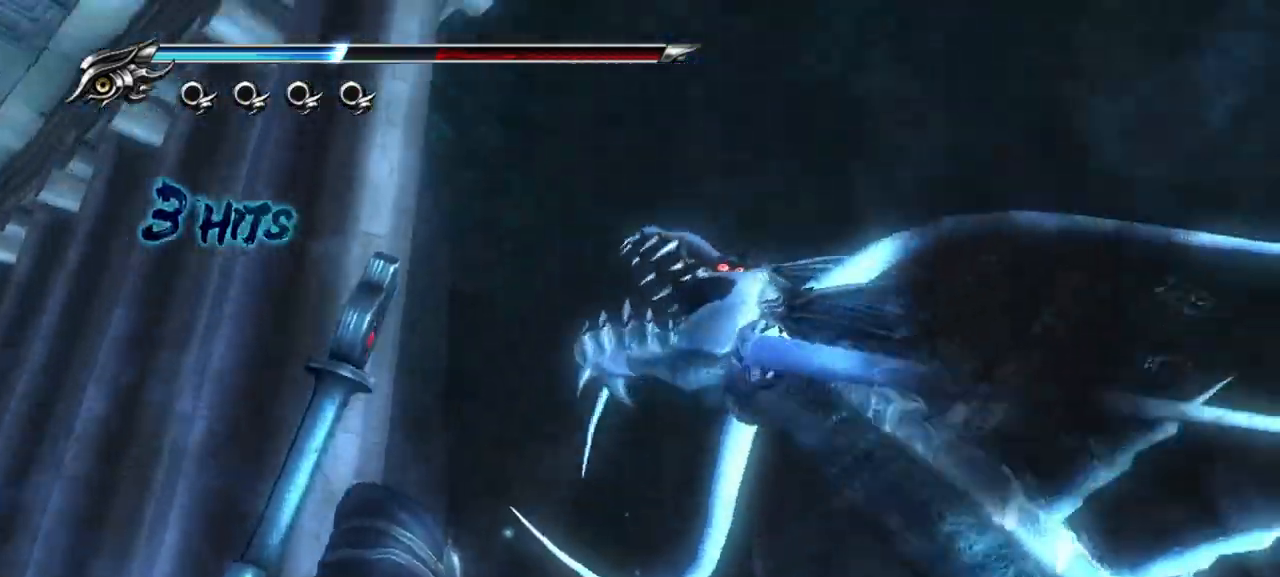
{"buttons": ["L2"], "left_stick": "center", "right_stick": "center", "events": [[17, "R2", "up"], [100, "R2", "down"], [250, "R2", "up"], [317, "R2", "down"], [450, "R2", "up"]]}
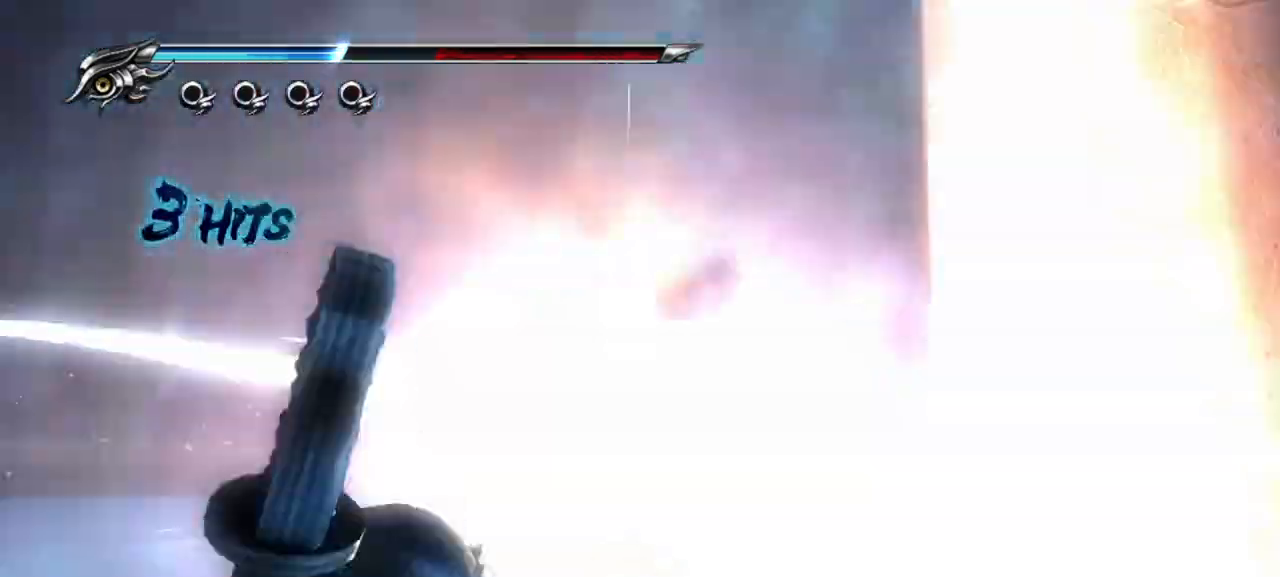
{"buttons": ["L2"], "left_stick": "center", "right_stick": "center", "events": [[17, "R2", "down"], [167, "R2", "up"], [250, "R2", "down"], [417, "R2", "up"]]}
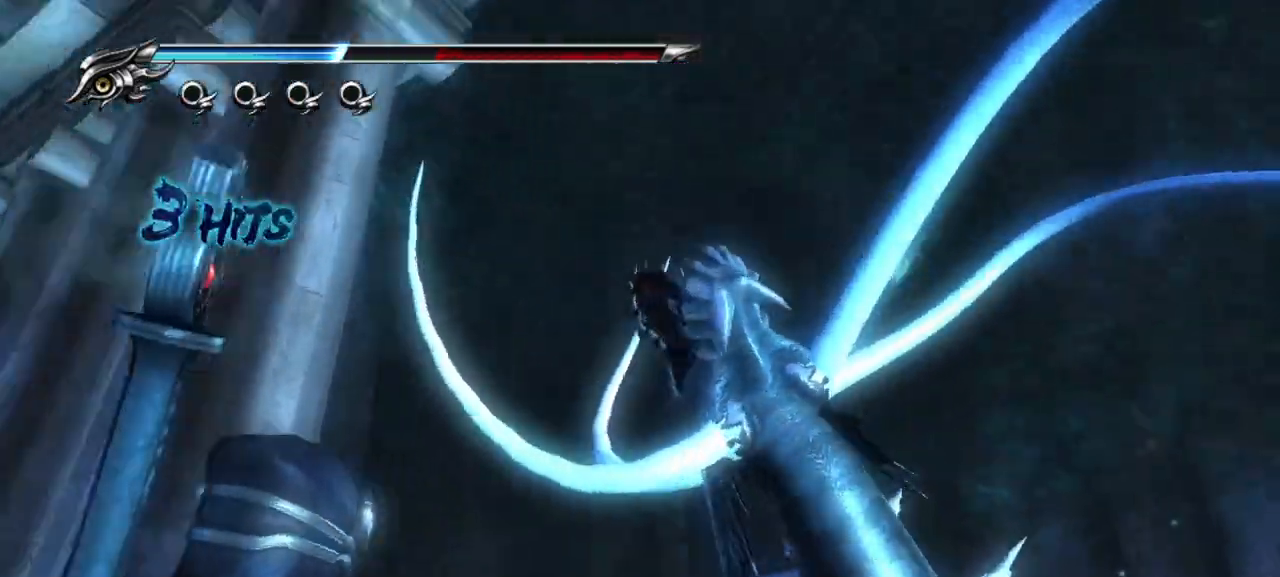
{"buttons": ["L2", "R2"], "left_stick": "center", "right_stick": "center", "events": [[17, "R2", "down"], [167, "R2", "up"], [250, "R2", "down"], [400, "R2", "up"], [483, "R2", "down"]]}
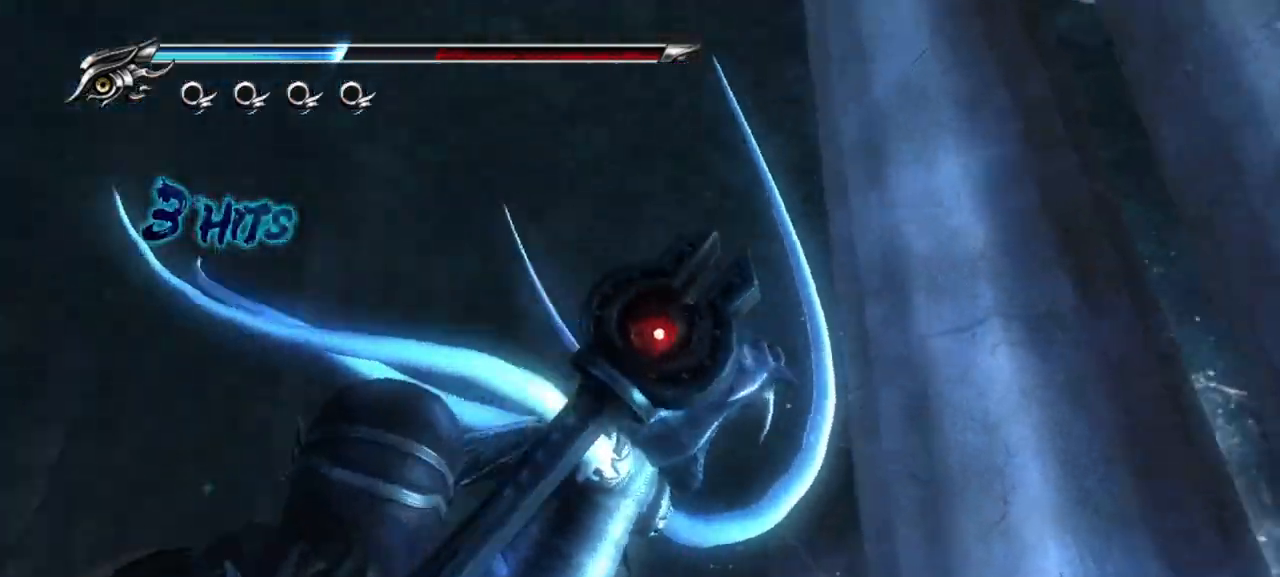
{"buttons": ["L2", "R2"], "left_stick": "center", "right_stick": "center", "events": [[133, "R2", "up"], [217, "R2", "down"], [350, "R2", "up"], [417, "R2", "down"]]}
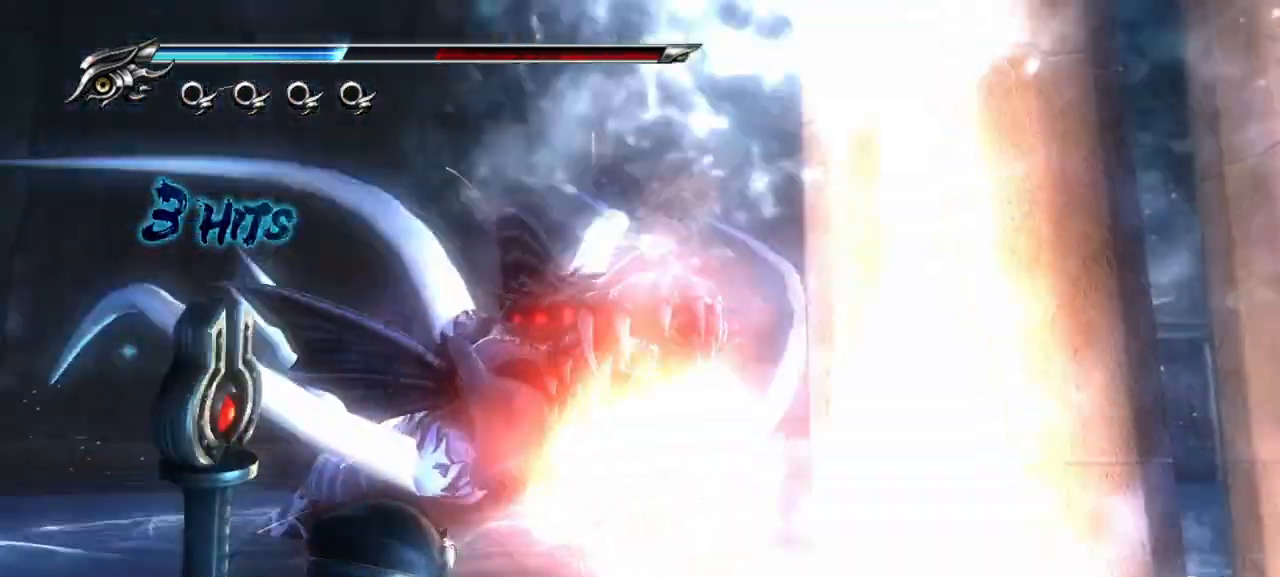
{"buttons": ["L2", "R2"], "left_stick": "center", "right_stick": "center", "events": [[50, "R2", "up"], [133, "R2", "down"], [283, "R2", "up"], [383, "R2", "down"]]}
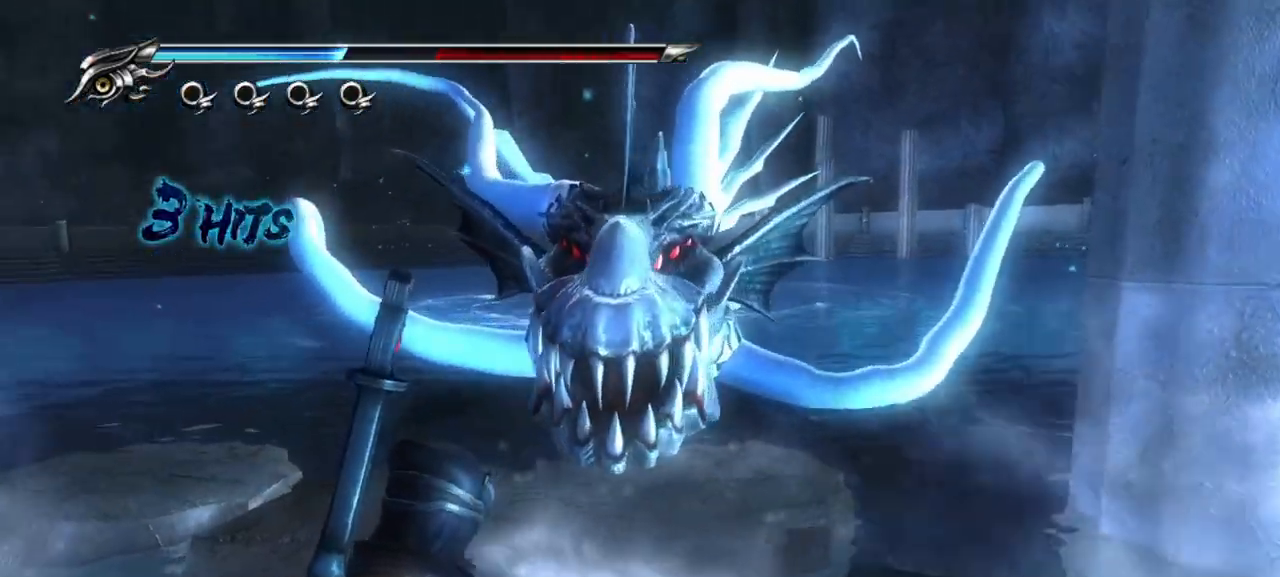
{"buttons": ["L2", "R2"], "left_stick": "center", "right_stick": "center", "events": [[33, "R2", "up"], [100, "R2", "down"], [250, "R2", "up"], [300, "R2", "down"]]}
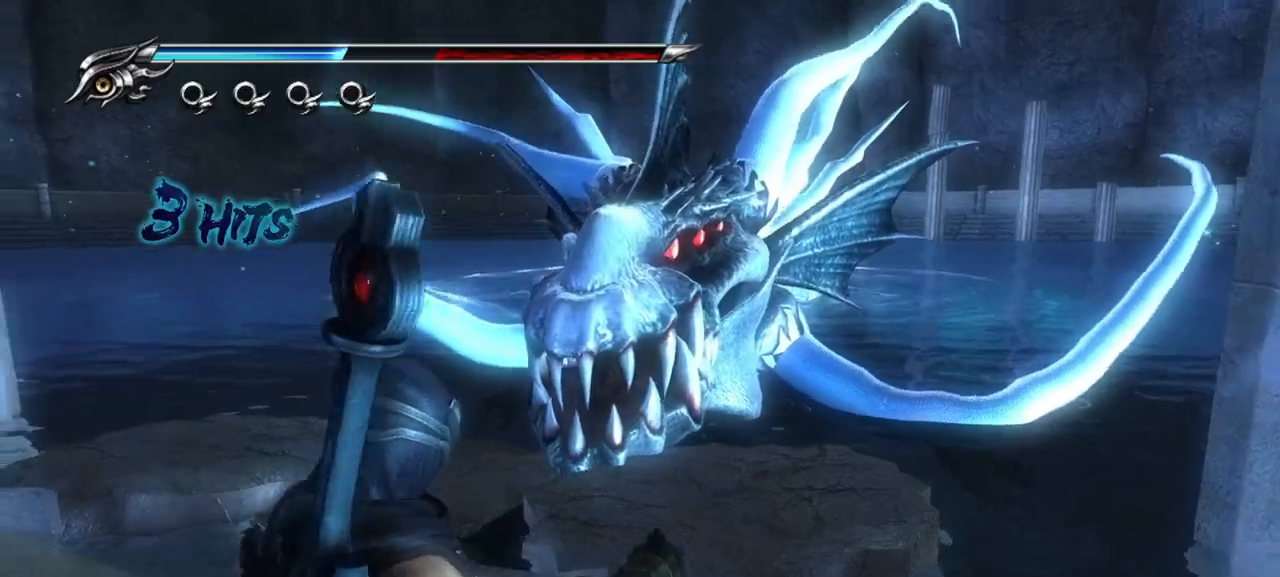
{"buttons": ["L2"], "left_stick": "center", "right_stick": "center", "events": [[317, "R2", "up"], [367, "R2", "down"], [500, "R2", "up"]]}
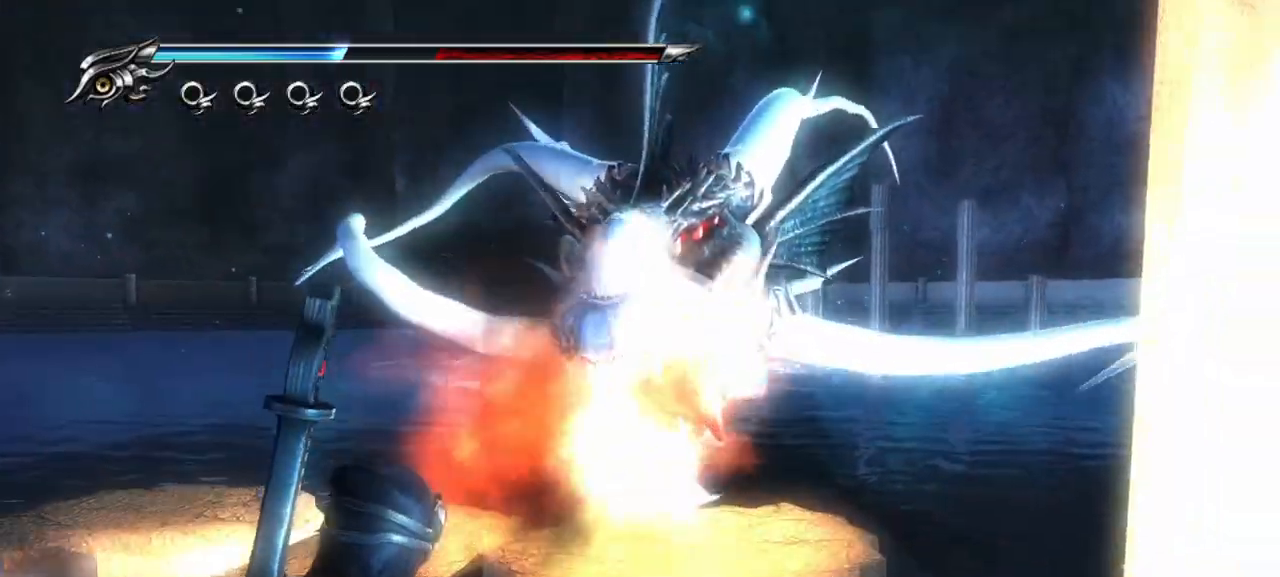
{"buttons": ["L2"], "left_stick": "center", "right_stick": "center", "events": [[67, "R2", "down"], [183, "R2", "up"], [283, "R2", "down"], [417, "R2", "up"]]}
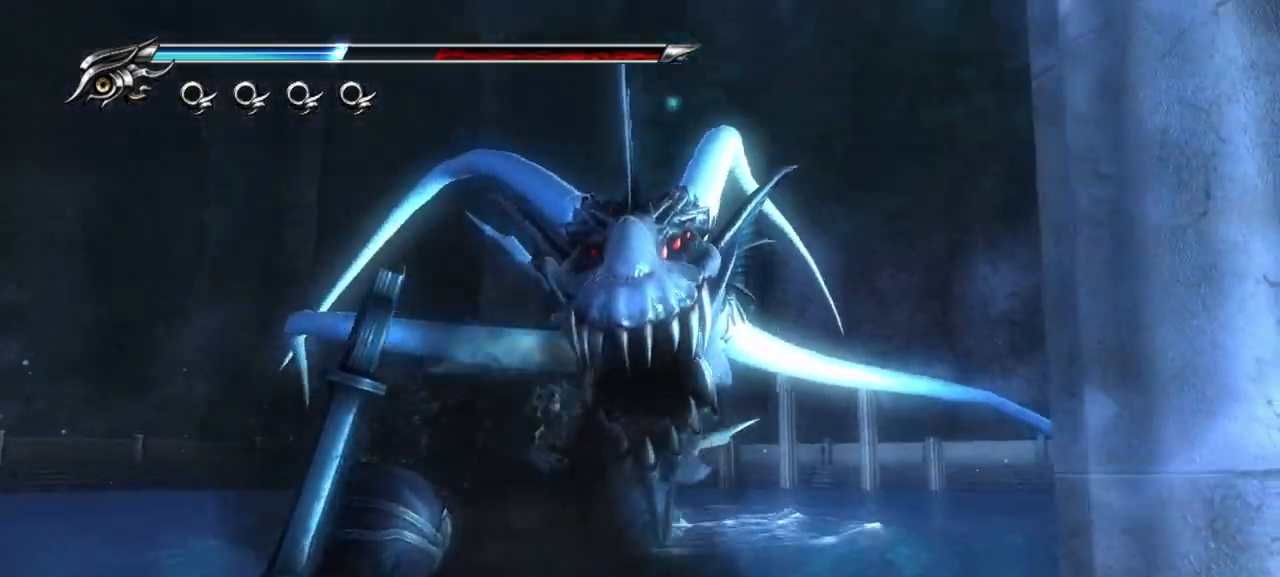
{"buttons": ["L2", "R2"], "left_stick": "center", "right_stick": "center", "events": [[17, "R2", "down"], [167, "R2", "up"], [267, "R2", "down"], [383, "R2", "up"], [433, "R2", "down"]]}
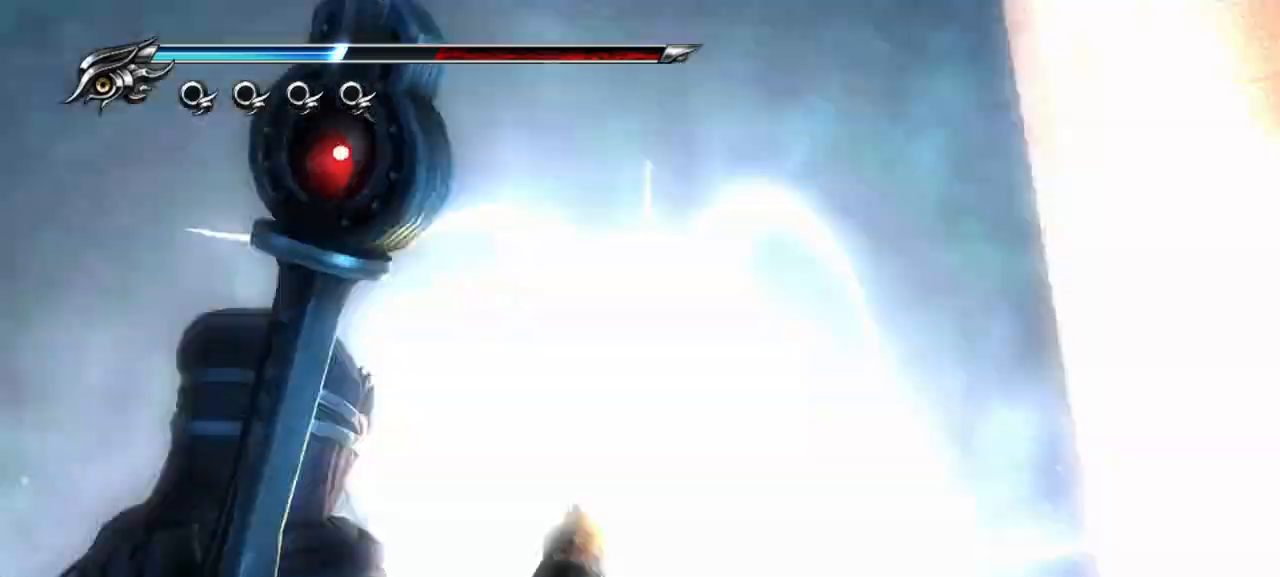
{"buttons": ["L2"], "left_stick": "center", "right_stick": "center", "events": [[83, "R2", "up"], [133, "R2", "down"], [267, "R2", "up"], [350, "R2", "down"], [500, "R2", "up"]]}
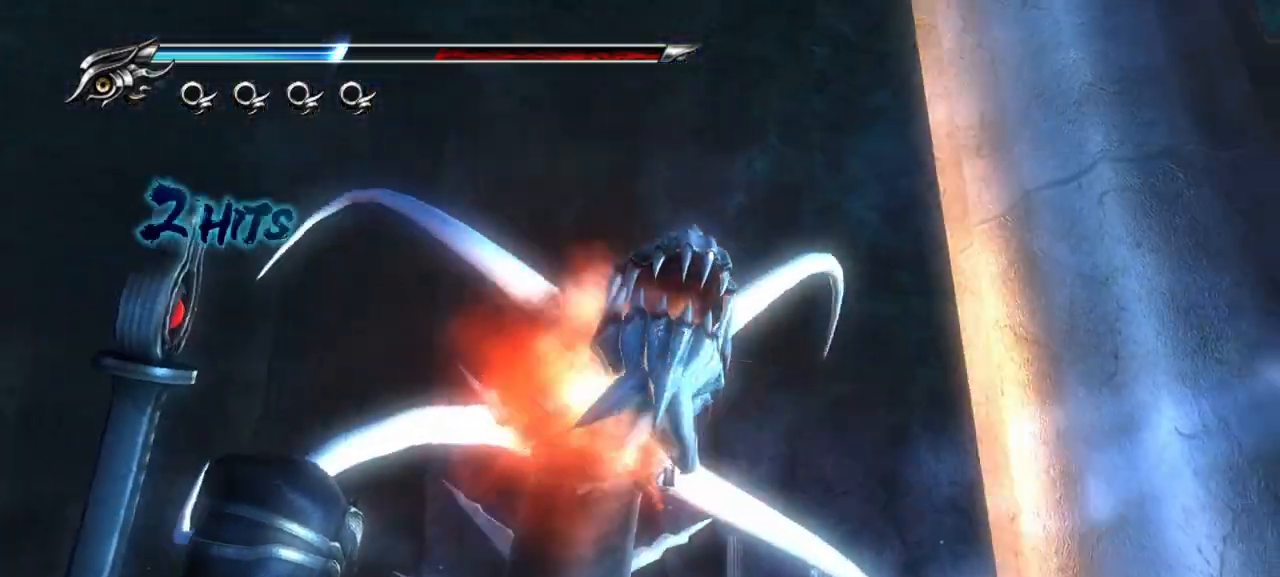
{"buttons": ["L2"], "left_stick": "center", "right_stick": "center", "events": [[100, "R2", "down"], [267, "R2", "up"], [333, "R2", "down"], [483, "R2", "up"]]}